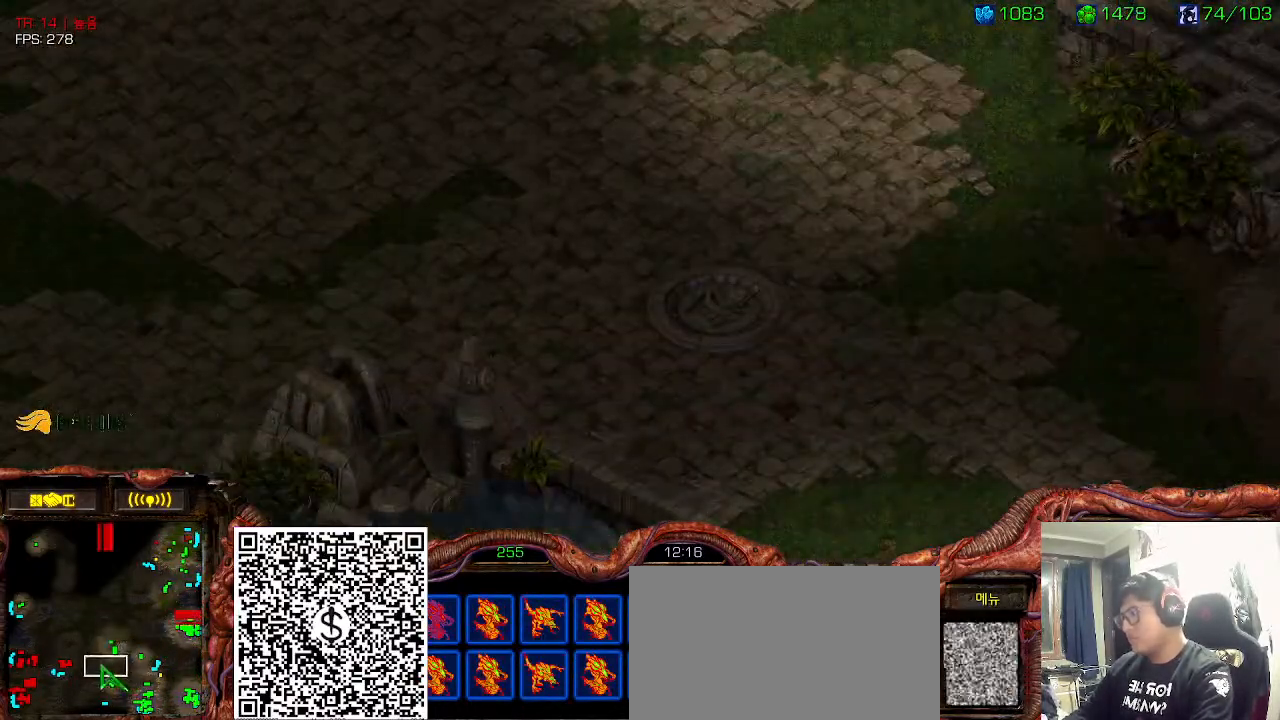
Gameplay with keyboard; each line is a JSON object with the keys held at the frame after it. "events" lists presses ("down") and releases ("up") of "0", "1", "2", "3", "5", "6", "7", "8", "9", "a", "alt_l", "alt_r", "b", "c", "caps_lock", "comma", "ctrl", "d", "e", "f", "g", "h", "i", "j", "k", "l", "m", "n", "o", "q", "r", "s", "shift", "space", "super", "t", "tab", "u", "v", "w", "x", "y" and "z" between this image and that frame as [ms after this image, input, new state], when the widget could be followed in between. No other keys are recorded. Mouse input is not recorded. Not read: 4.
{"keys": [], "events": [[116, "1", "down"], [183, "ctrl", "up"], [233, "1", "up"]]}
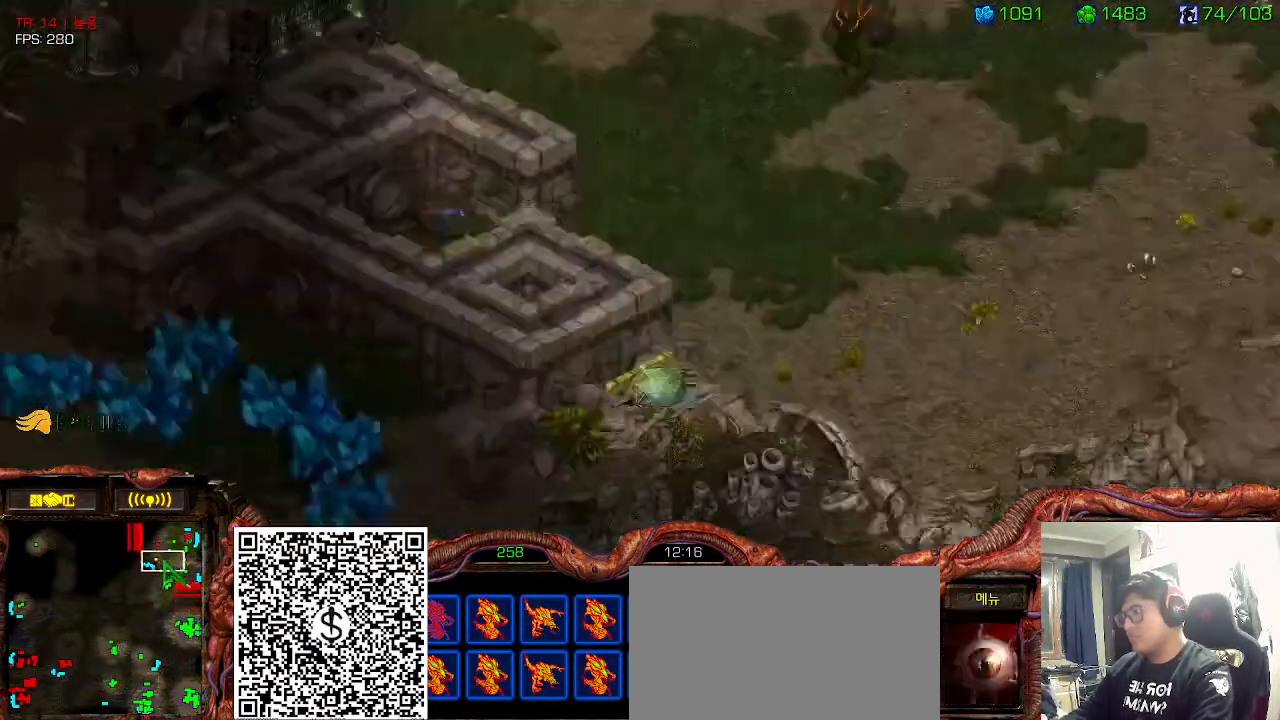
{"keys": ["2"], "events": [[266, "3", "down"], [350, "3", "up"], [483, "2", "down"]]}
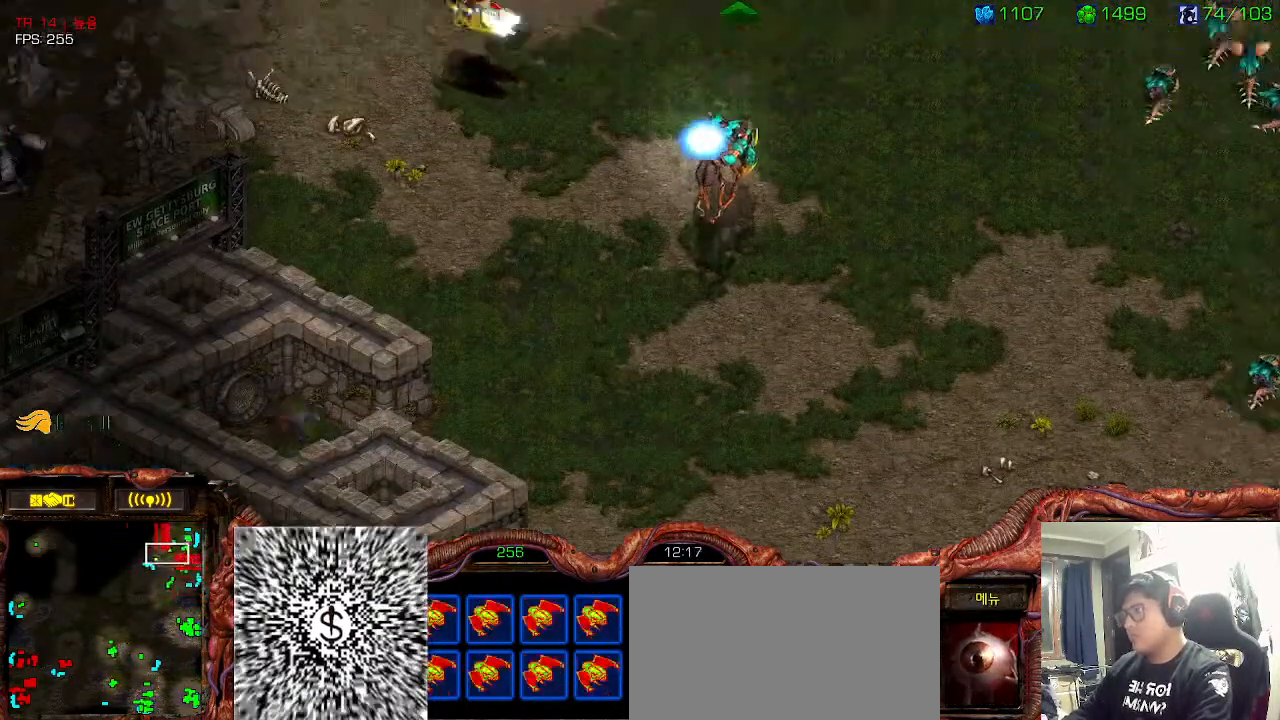
{"keys": [], "events": [[50, "2", "up"], [266, "ctrl", "down"], [350, "2", "down"], [383, "ctrl", "up"], [450, "2", "up"]]}
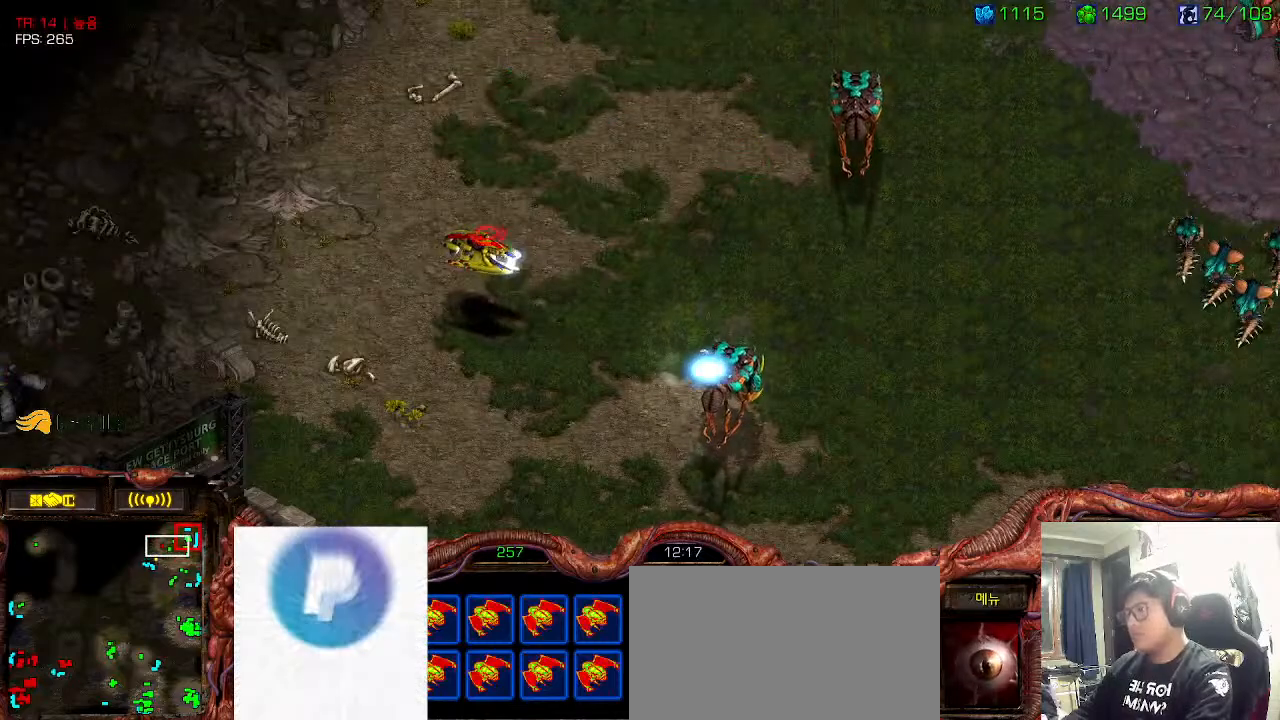
{"keys": [], "events": [[216, "2", "down"], [300, "2", "up"]]}
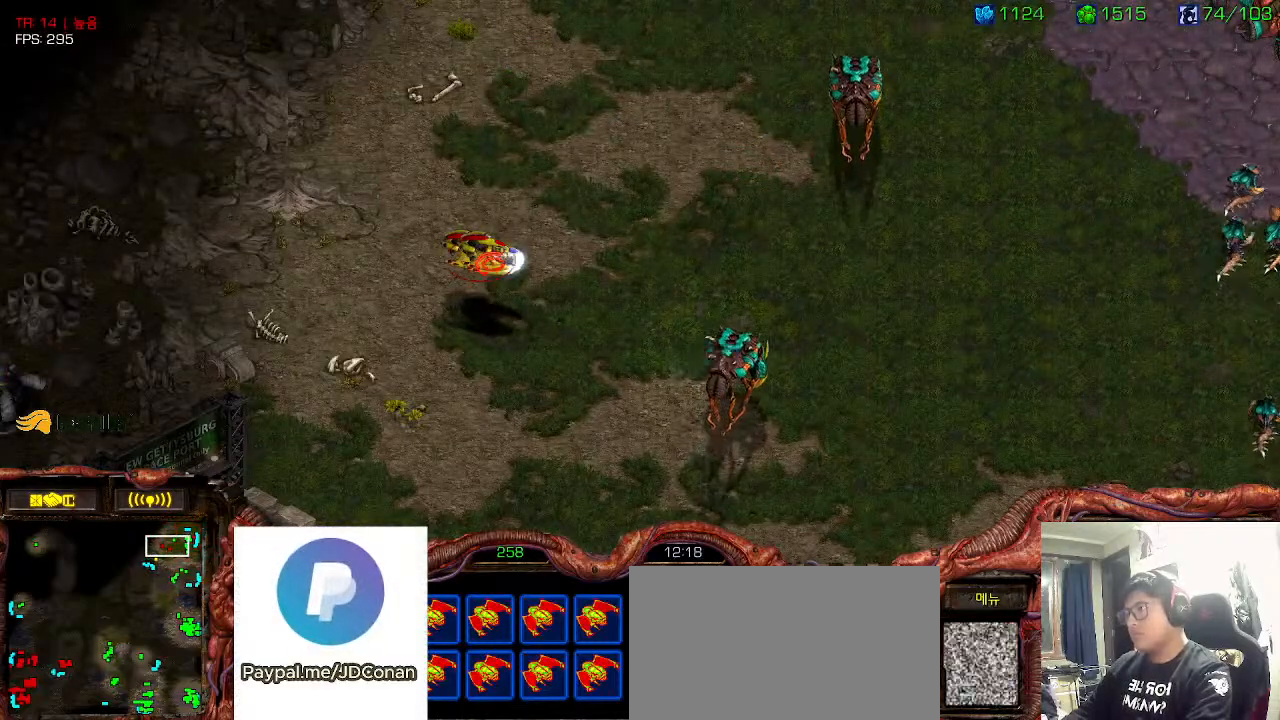
{"keys": [], "events": []}
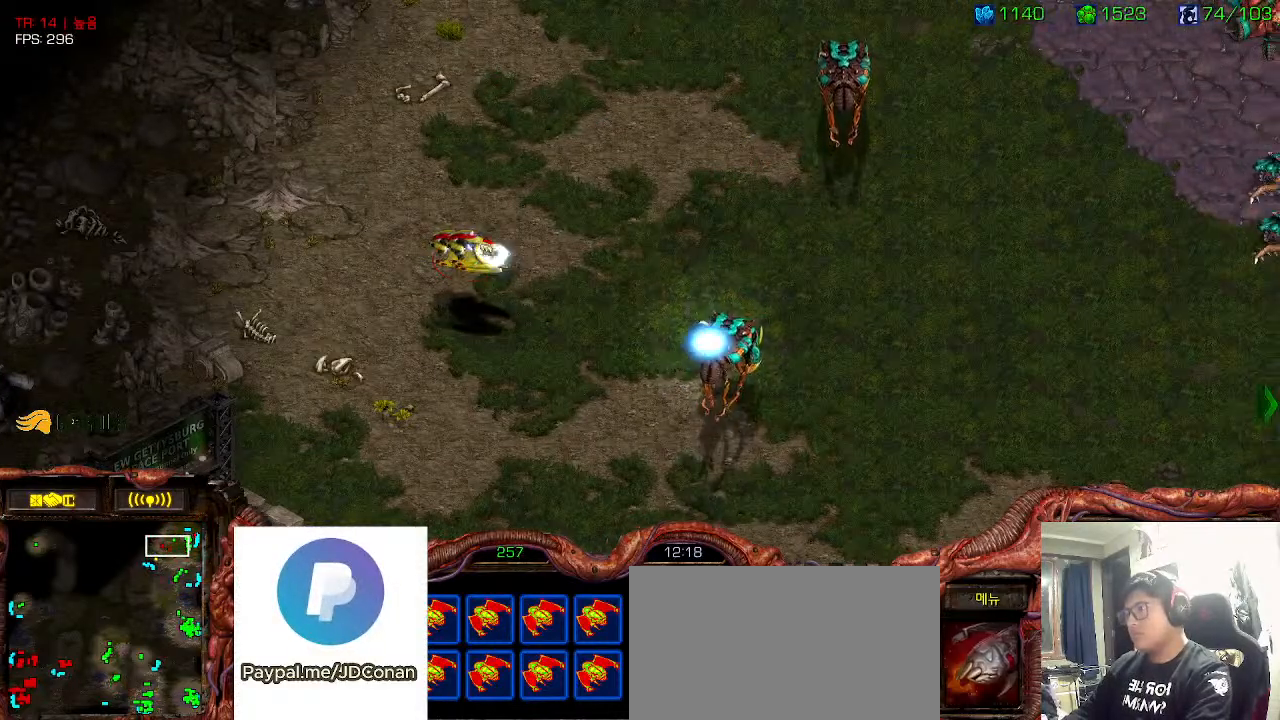
{"keys": [], "events": []}
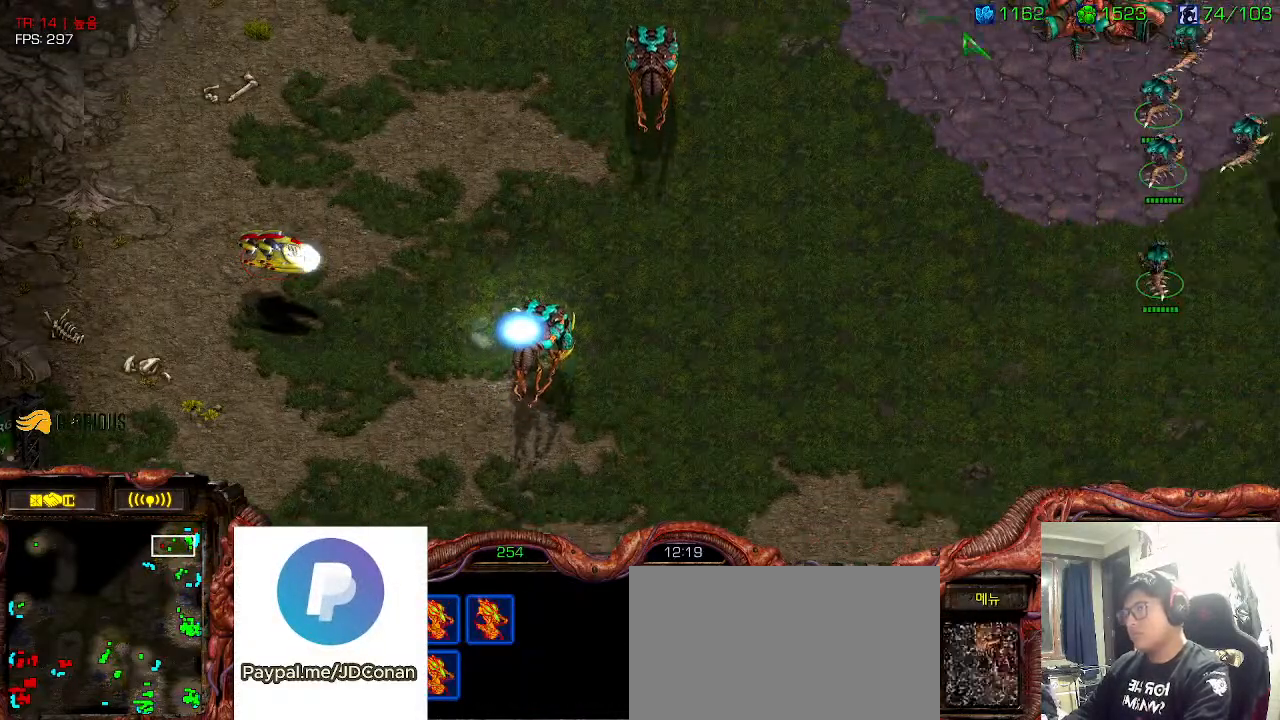
{"keys": [], "events": []}
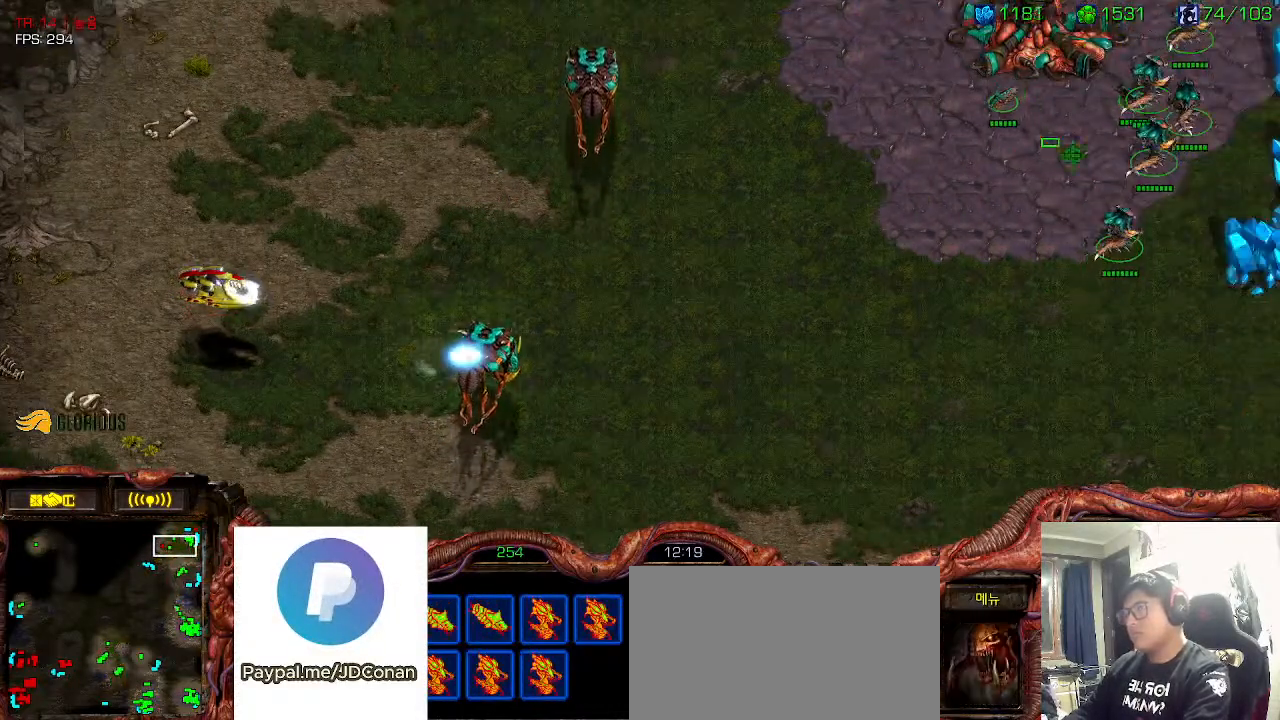
{"keys": [], "events": []}
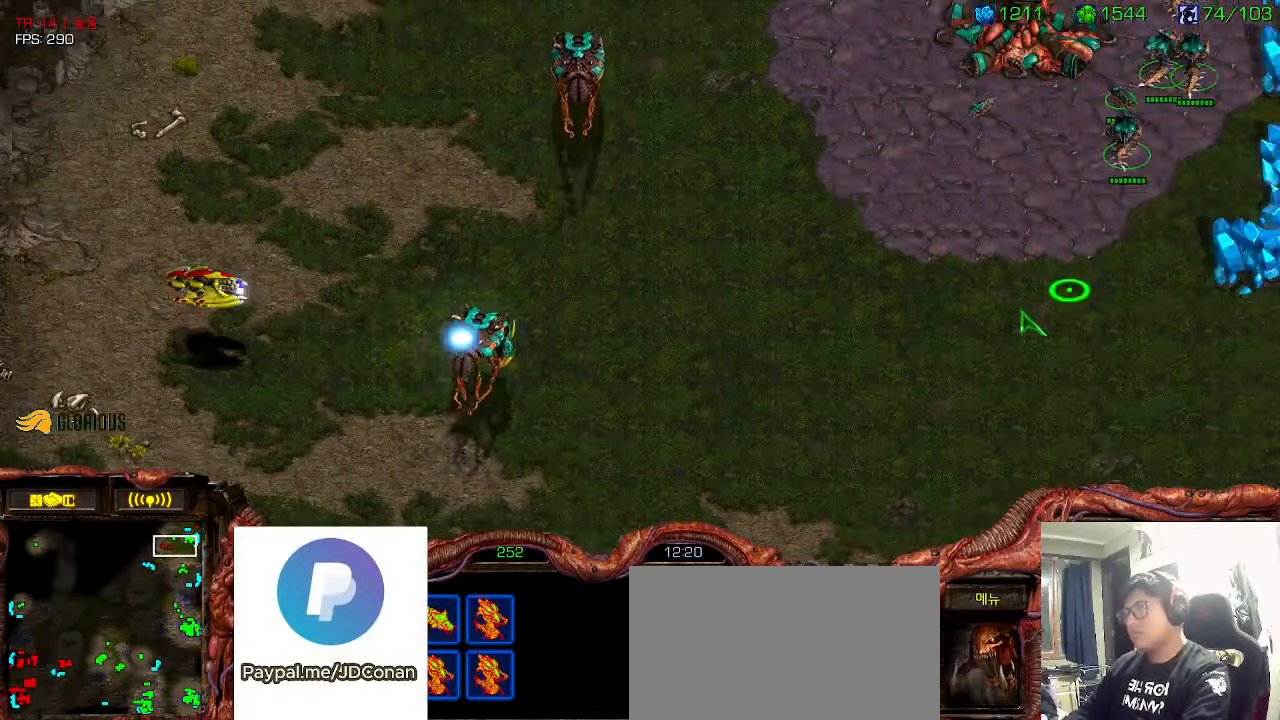
{"keys": ["shift"], "events": [[350, "shift", "down"]]}
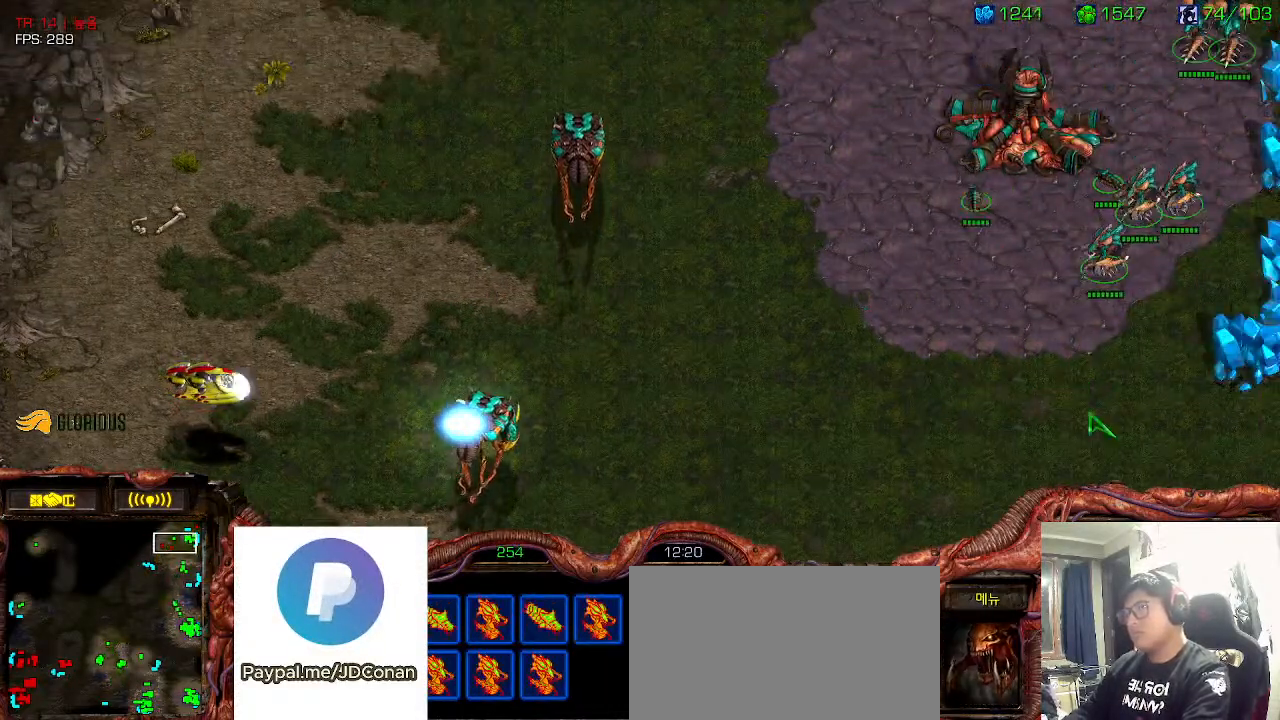
{"keys": [], "events": [[50, "shift", "up"]]}
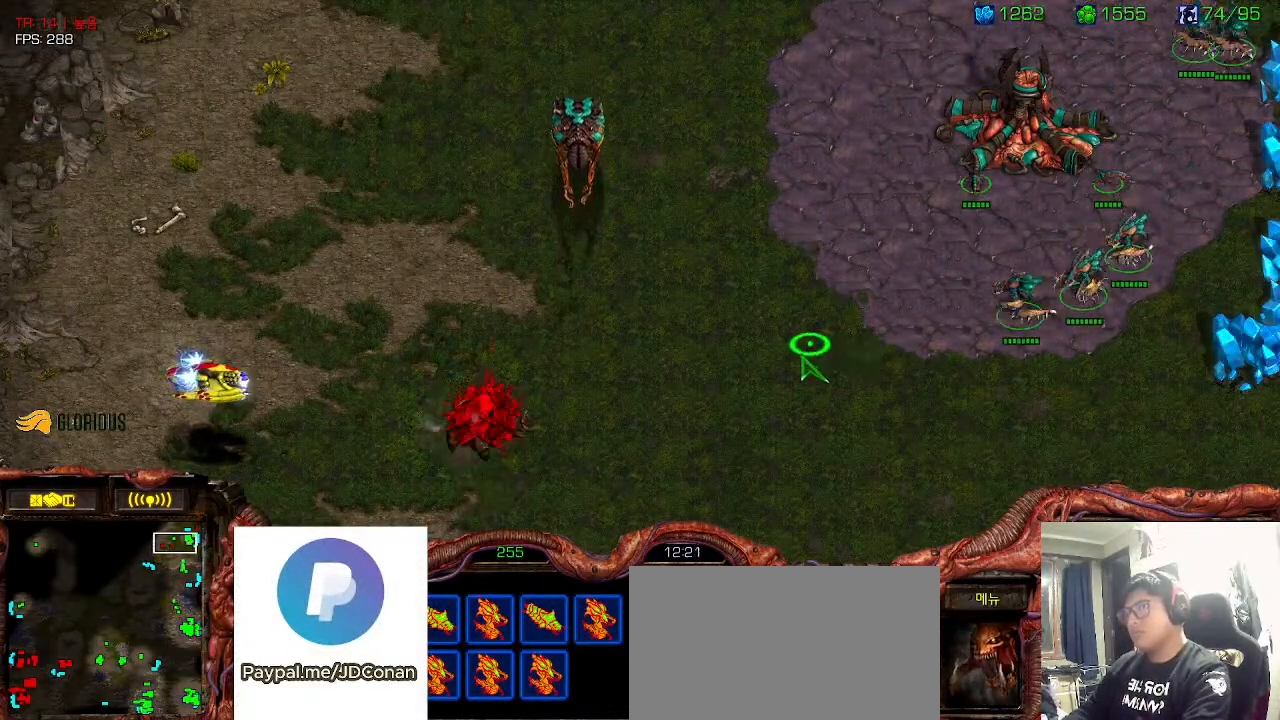
{"keys": [], "events": []}
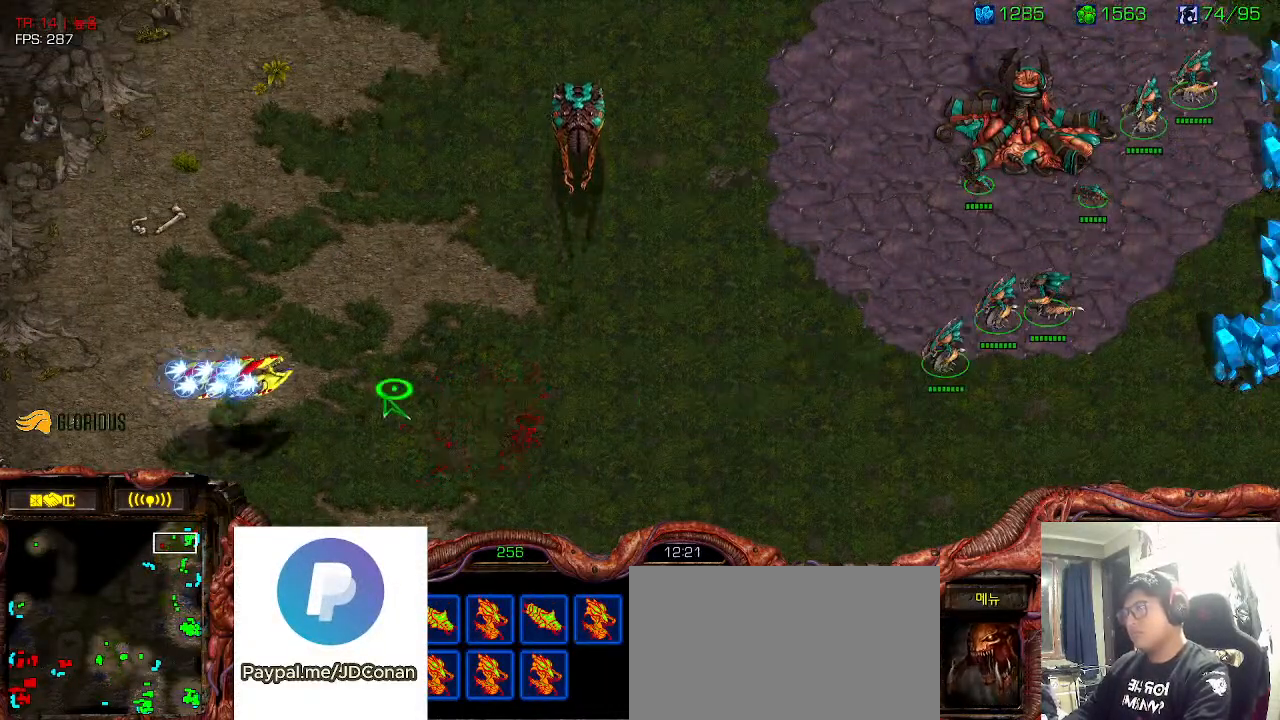
{"keys": [], "events": []}
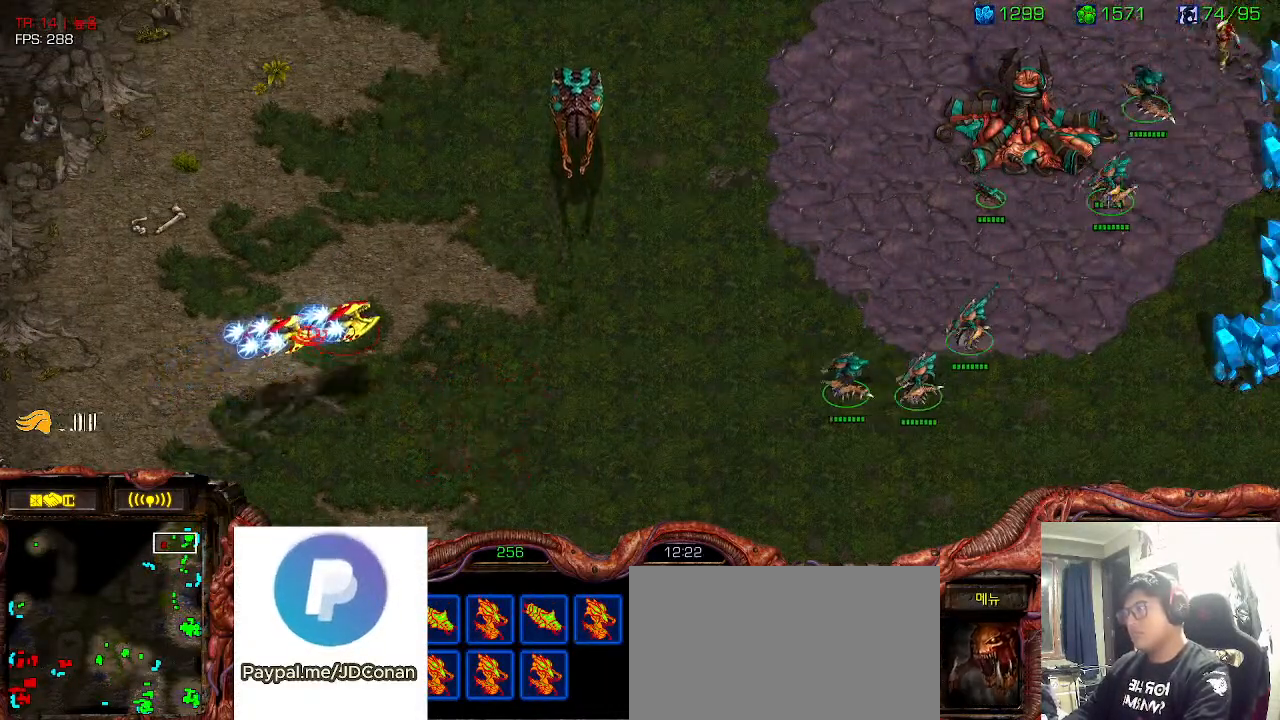
{"keys": [], "events": [[33, "2", "down"], [83, "2", "up"]]}
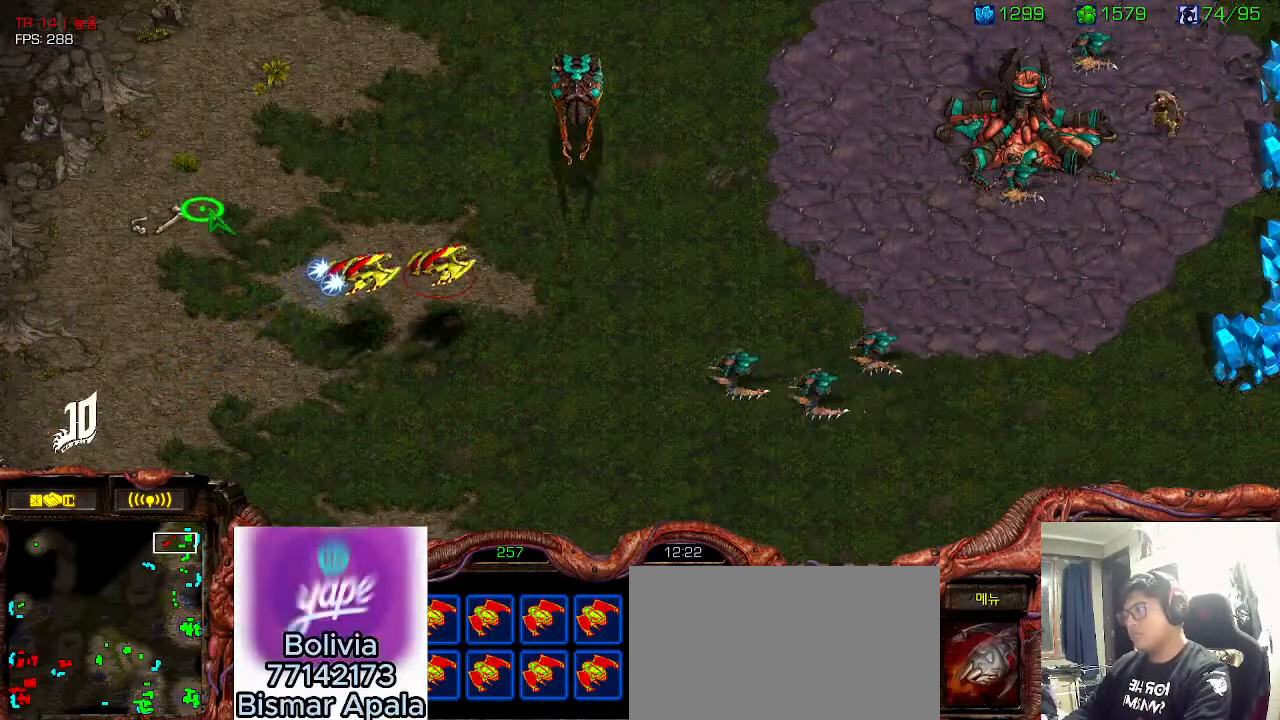
{"keys": [], "events": [[250, "ctrl", "down"], [366, "2", "down"], [400, "2", "up"], [416, "ctrl", "up"]]}
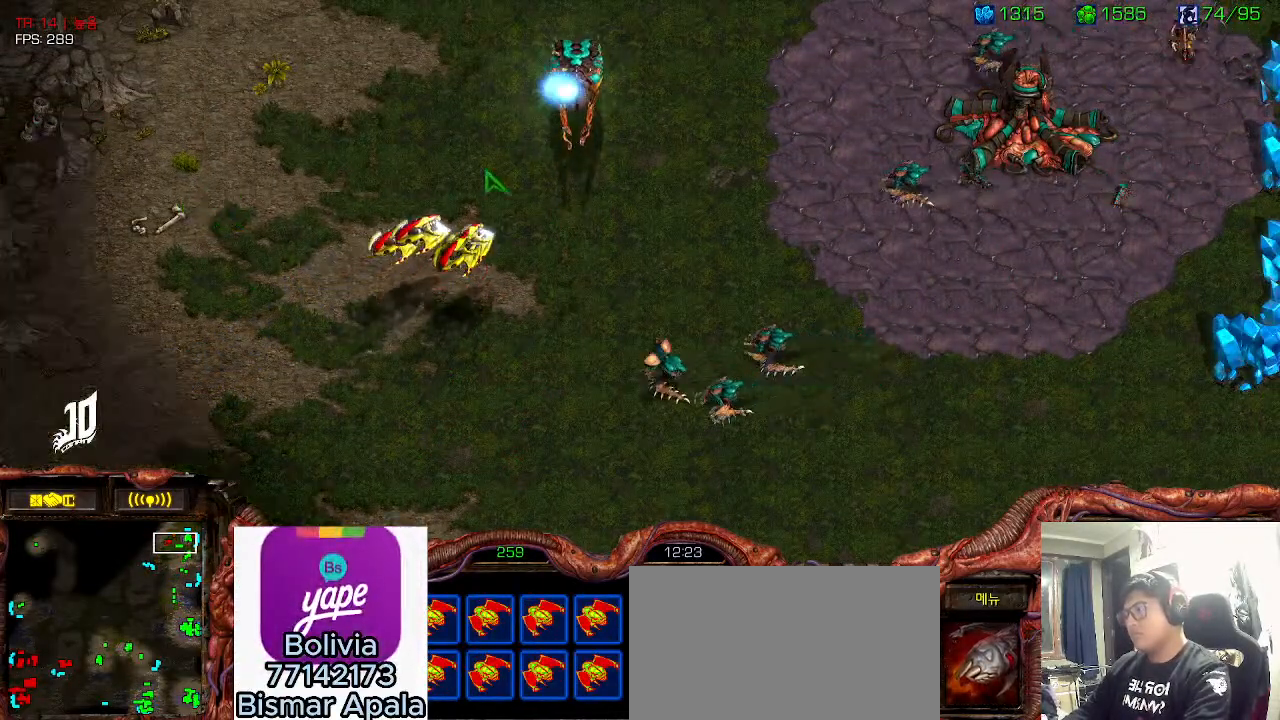
{"keys": [], "events": []}
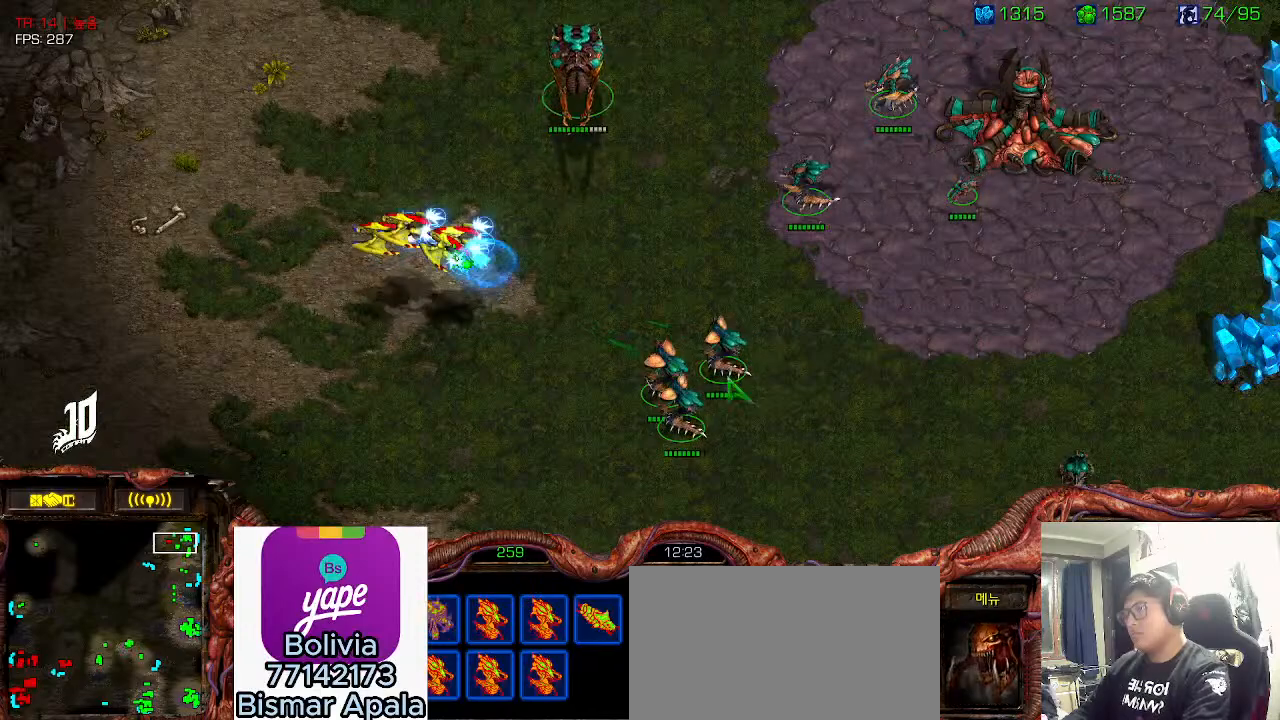
{"keys": [], "events": []}
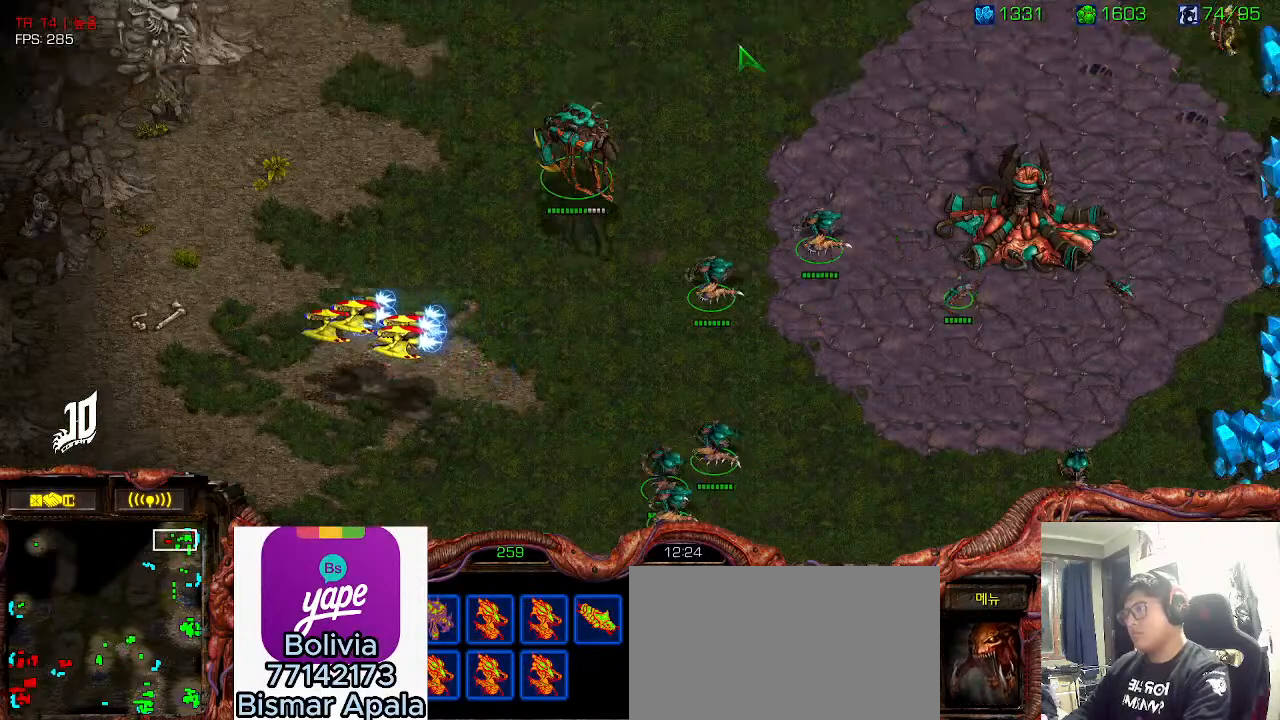
{"keys": [], "events": []}
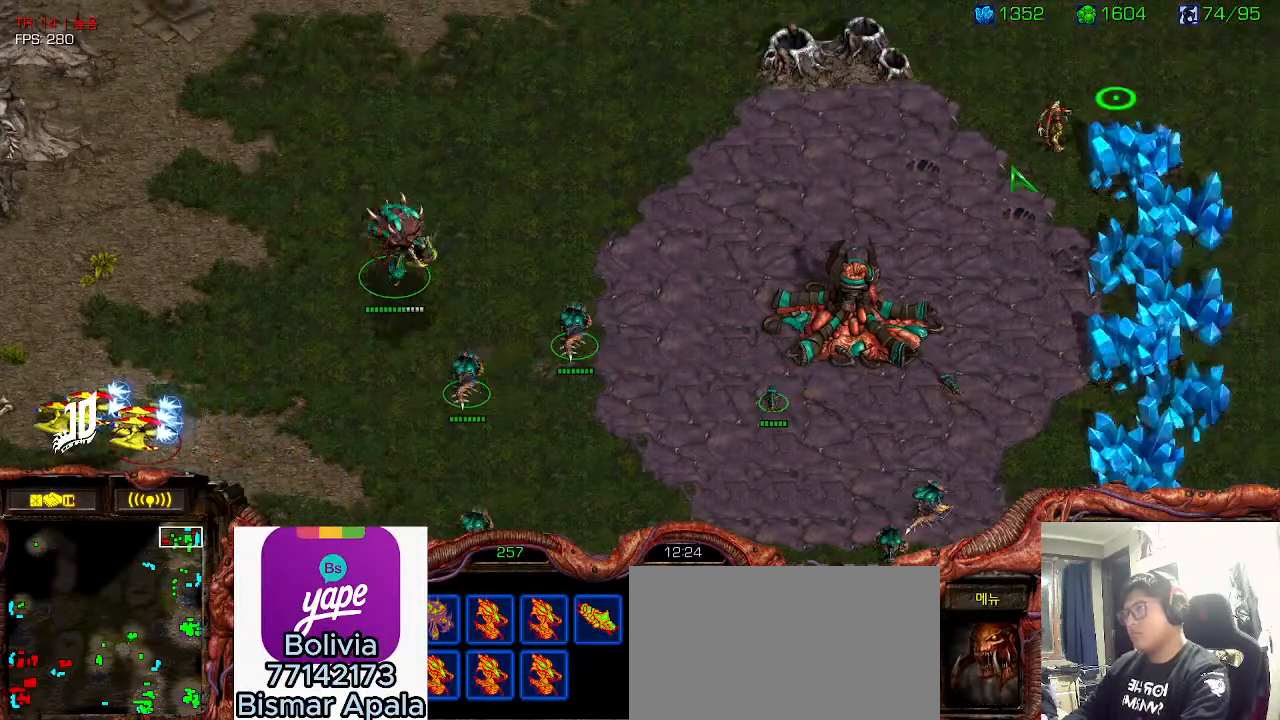
{"keys": [], "events": [[200, "shift", "down"], [366, "shift", "up"]]}
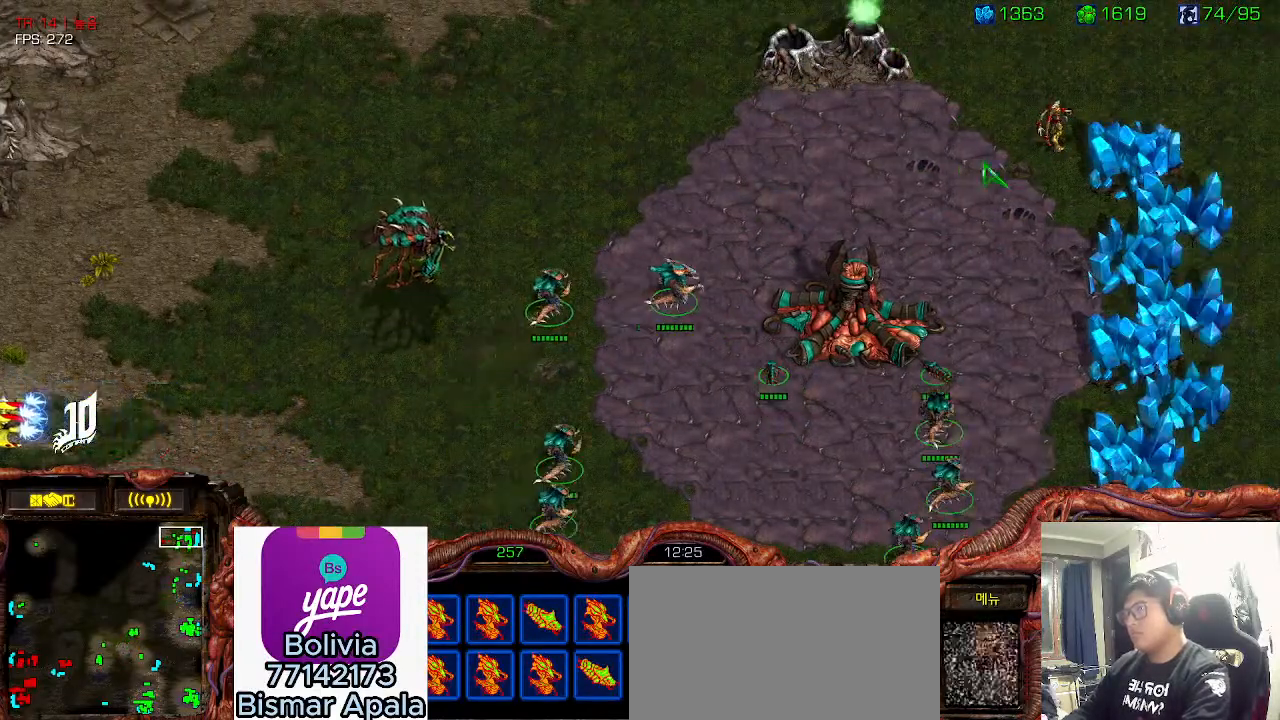
{"keys": [], "events": []}
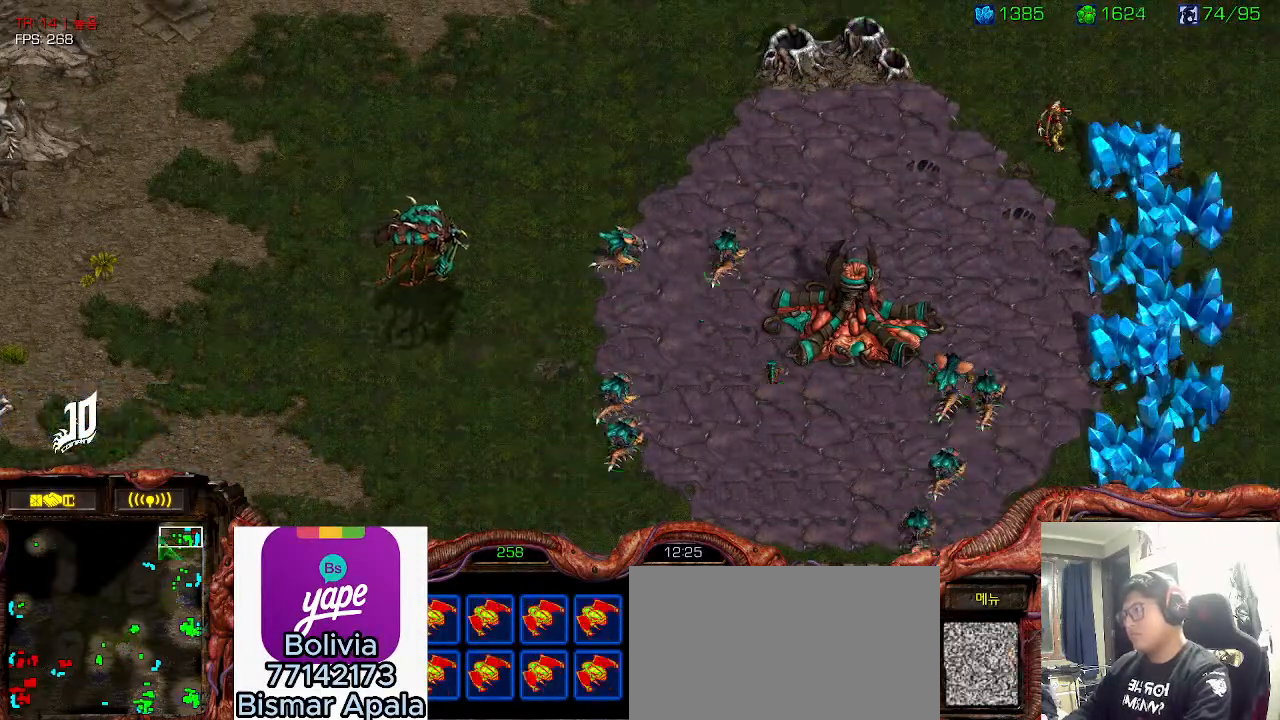
{"keys": [], "events": [[16, "2", "down"], [100, "2", "up"], [250, "ctrl", "down"], [316, "2", "down"], [383, "ctrl", "up"], [400, "2", "up"]]}
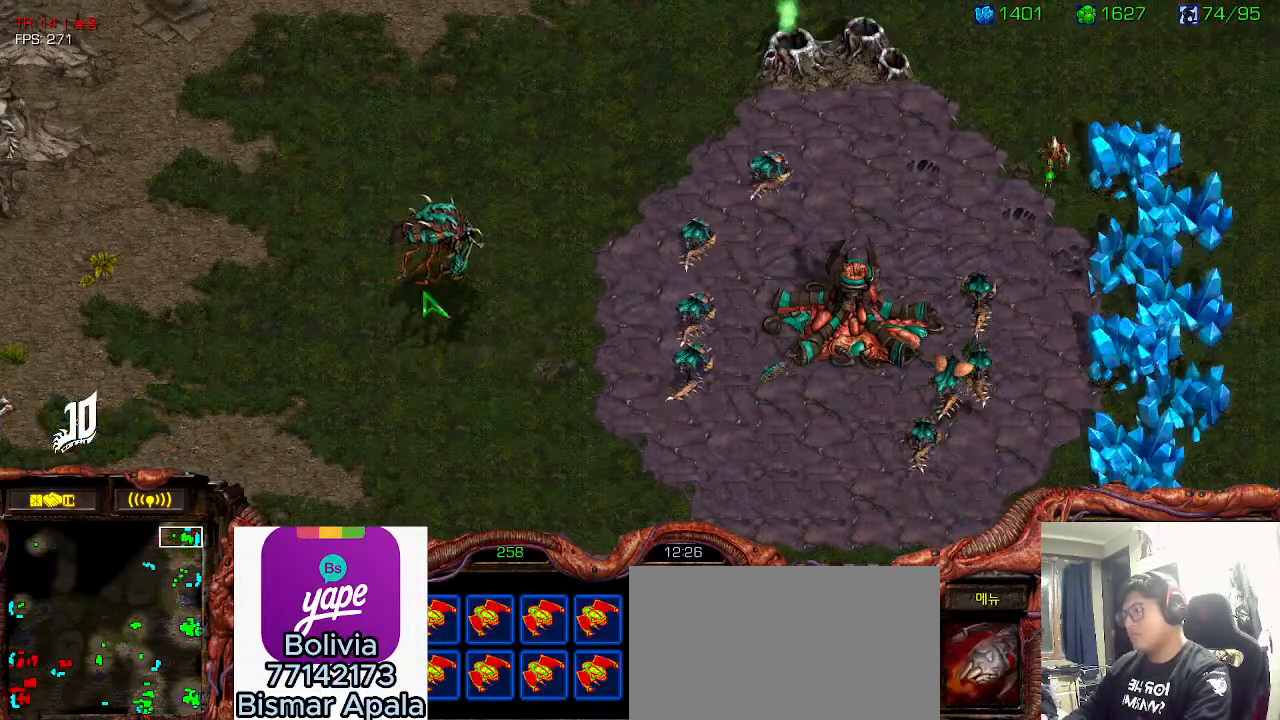
{"keys": [], "events": []}
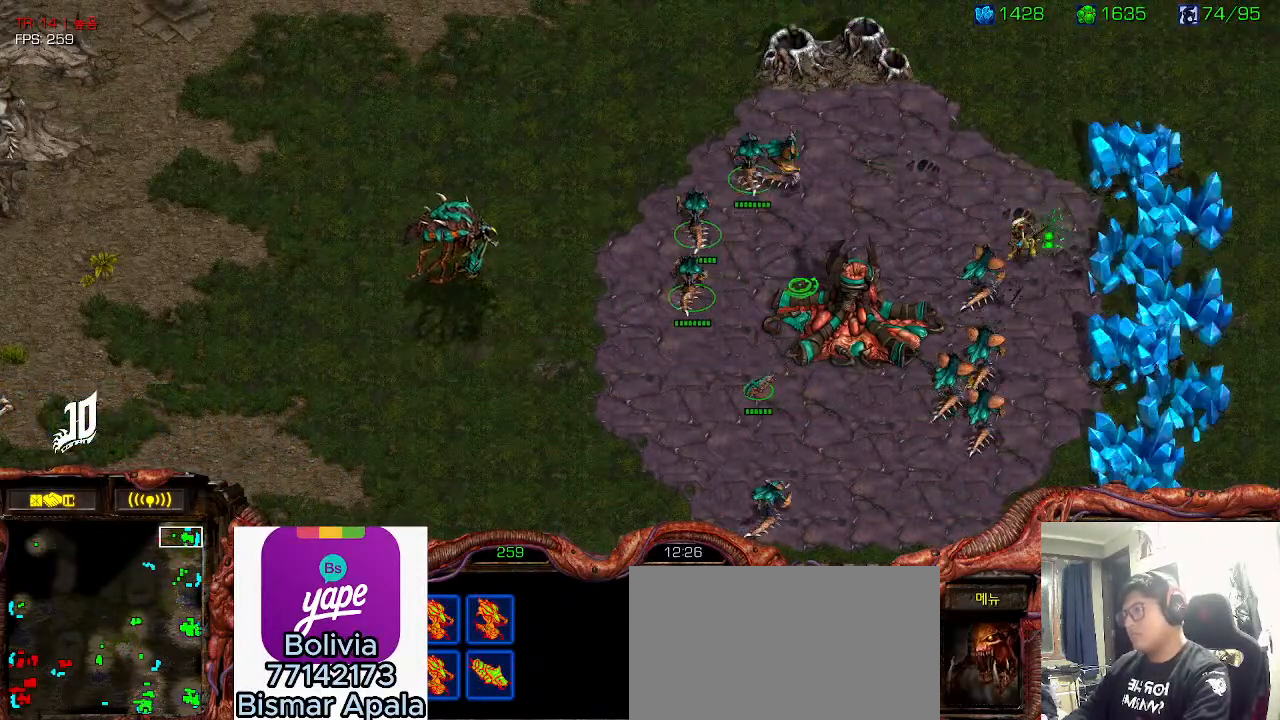
{"keys": [], "events": []}
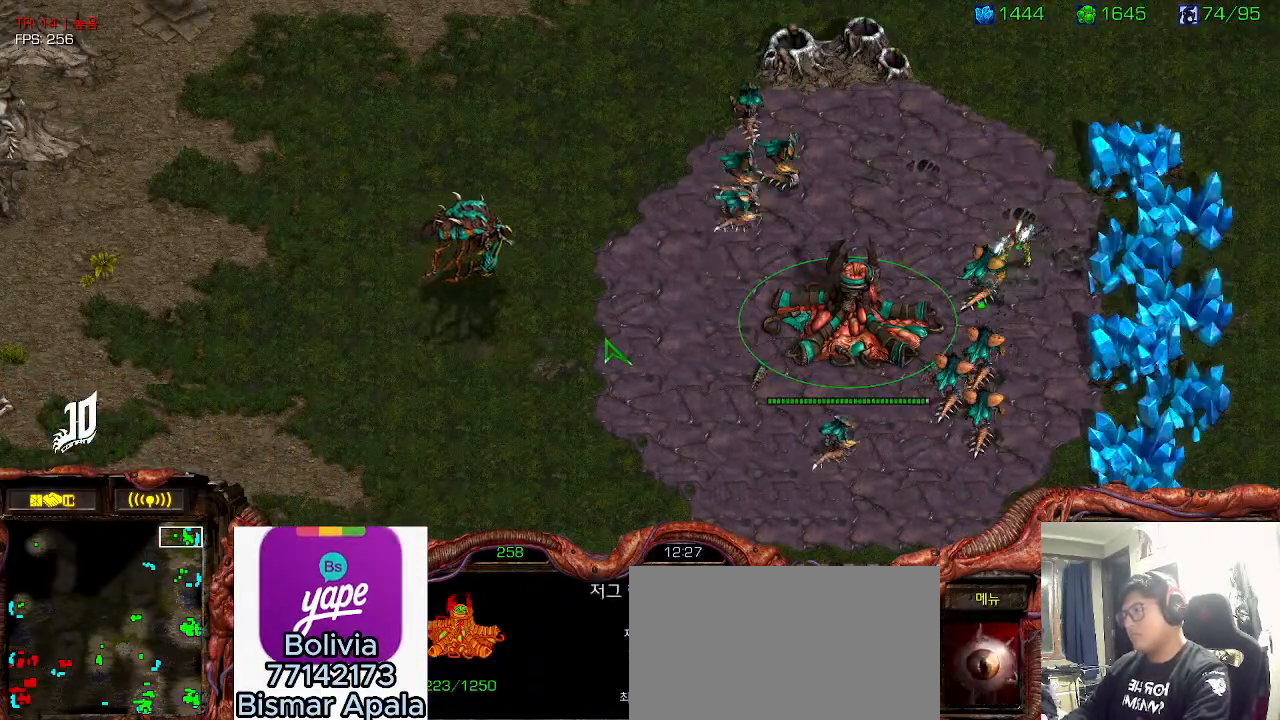
{"keys": [], "events": []}
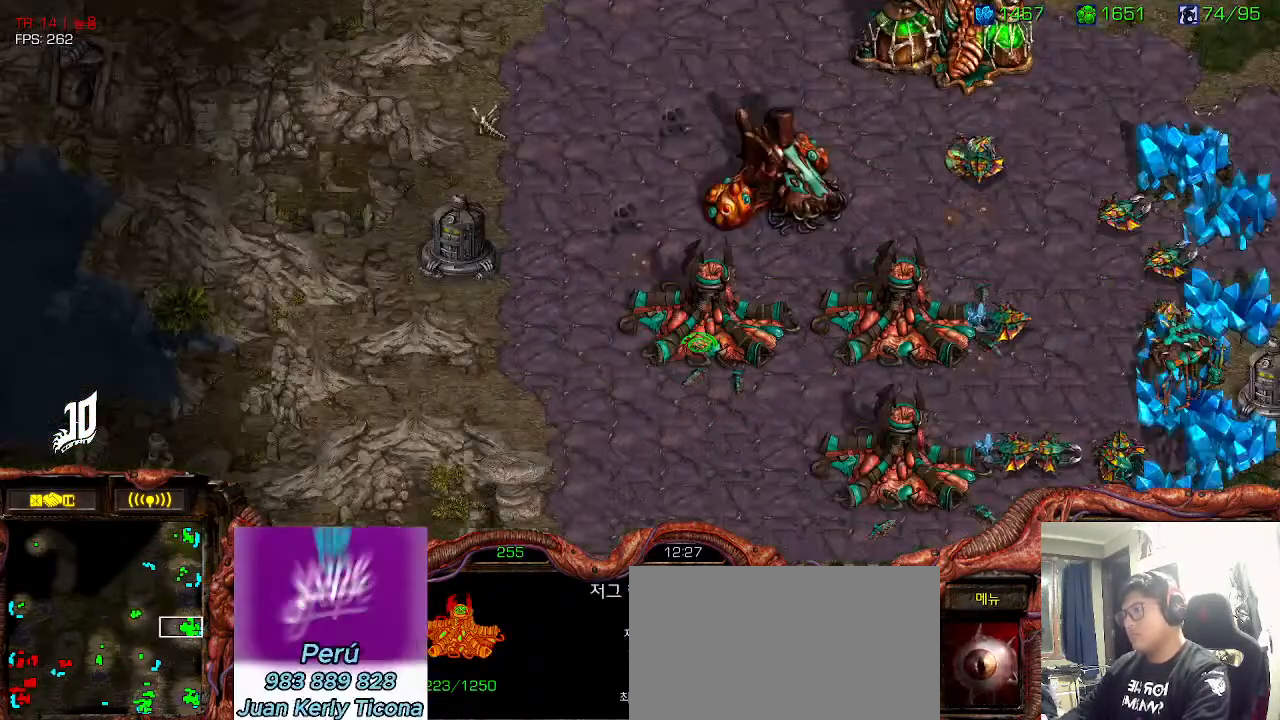
{"keys": [], "events": [[16, "ctrl", "down"], [466, "ctrl", "up"]]}
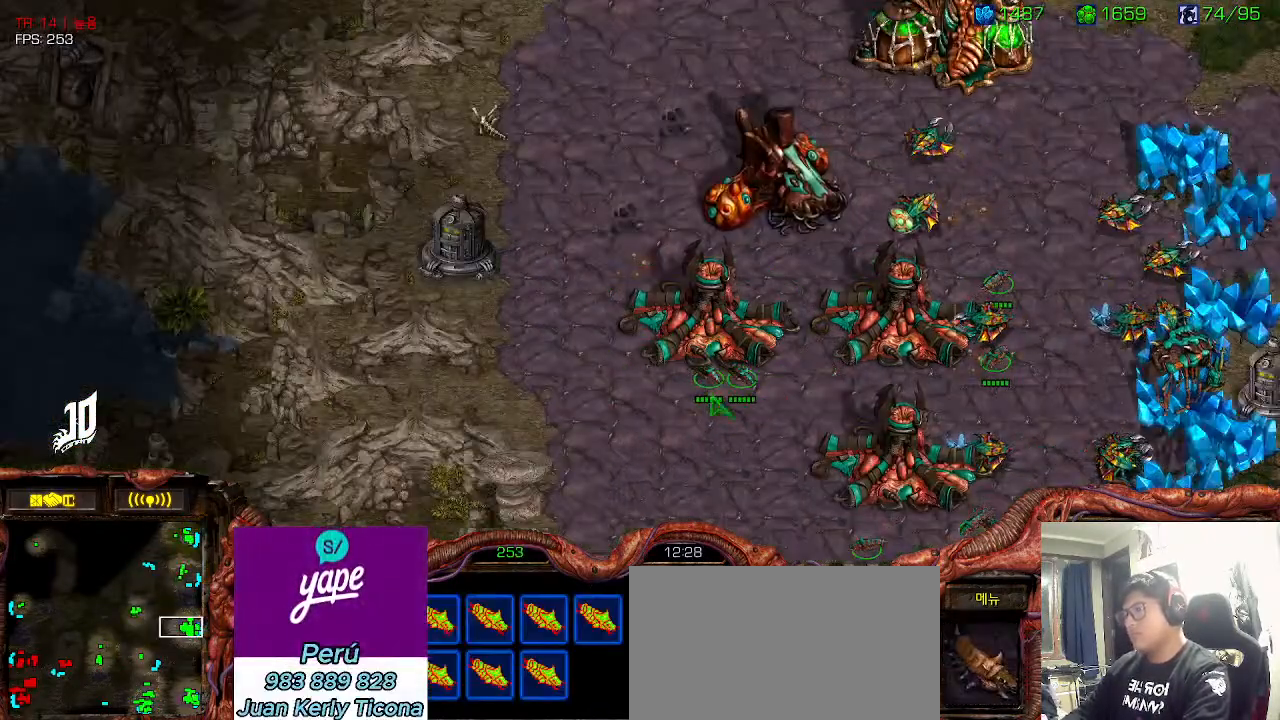
{"keys": [], "events": []}
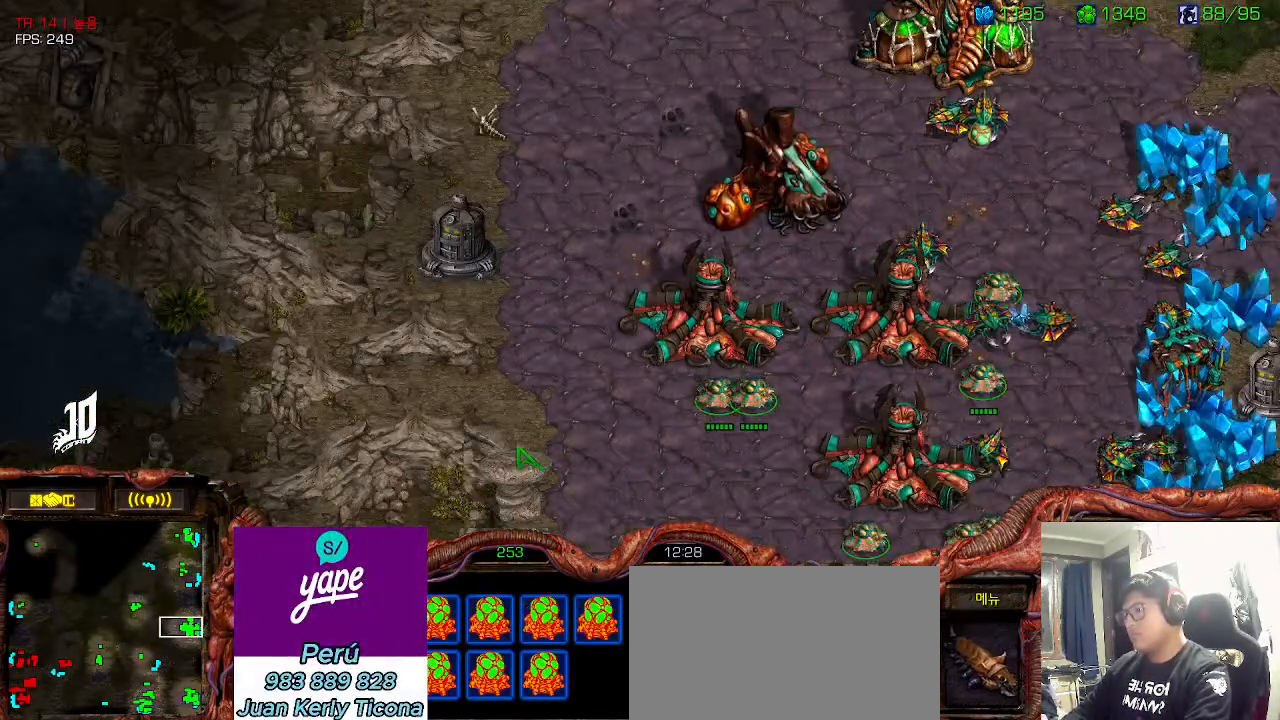
{"keys": ["ctrl"], "events": [[100, "space", "down"], [150, "2", "down"], [200, "space", "up"], [233, "2", "up"], [316, "2", "down"], [416, "2", "up"], [450, "ctrl", "down"]]}
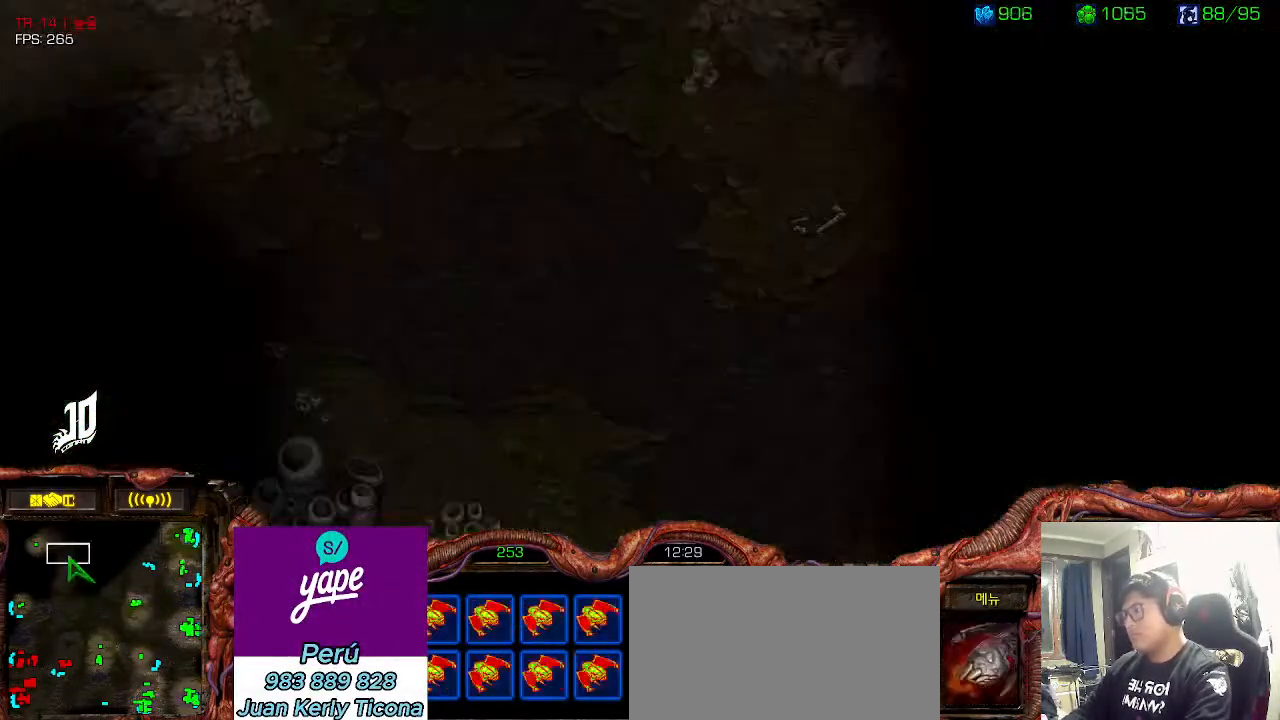
{"keys": ["space"], "events": [[33, "2", "down"], [83, "ctrl", "up"], [100, "2", "up"], [150, "ctrl", "down"], [216, "2", "down"], [250, "ctrl", "up"], [333, "2", "up"], [366, "space", "down"]]}
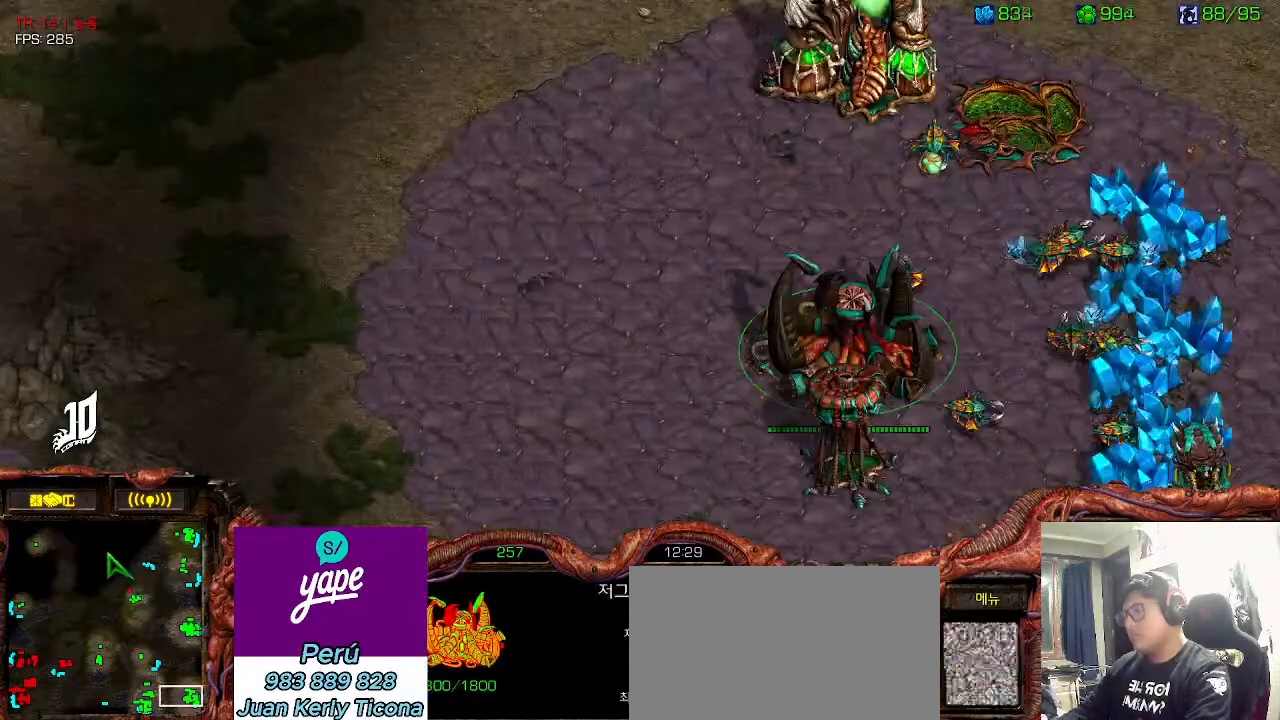
{"keys": []}